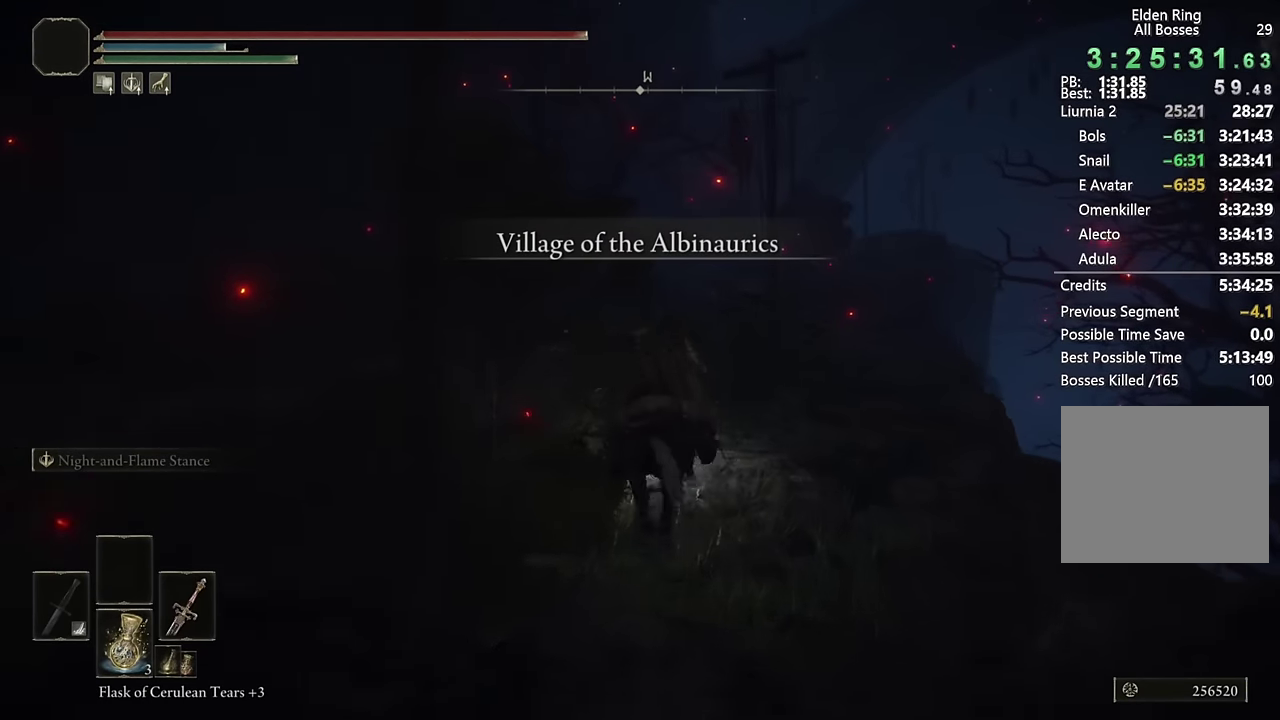
Gameplay with a controller (PlayStation layout); each line is a JSON object with the inputs held at the frame after it. "events" lists button and stick changes between this image and that frame as [ms after this image, input, new state], when the widget could be followed in between.
{"buttons": [], "left_stick": "up", "right_stick": "center", "events": [[267, "CIRCLE", "down"], [367, "CIRCLE", "up"]]}
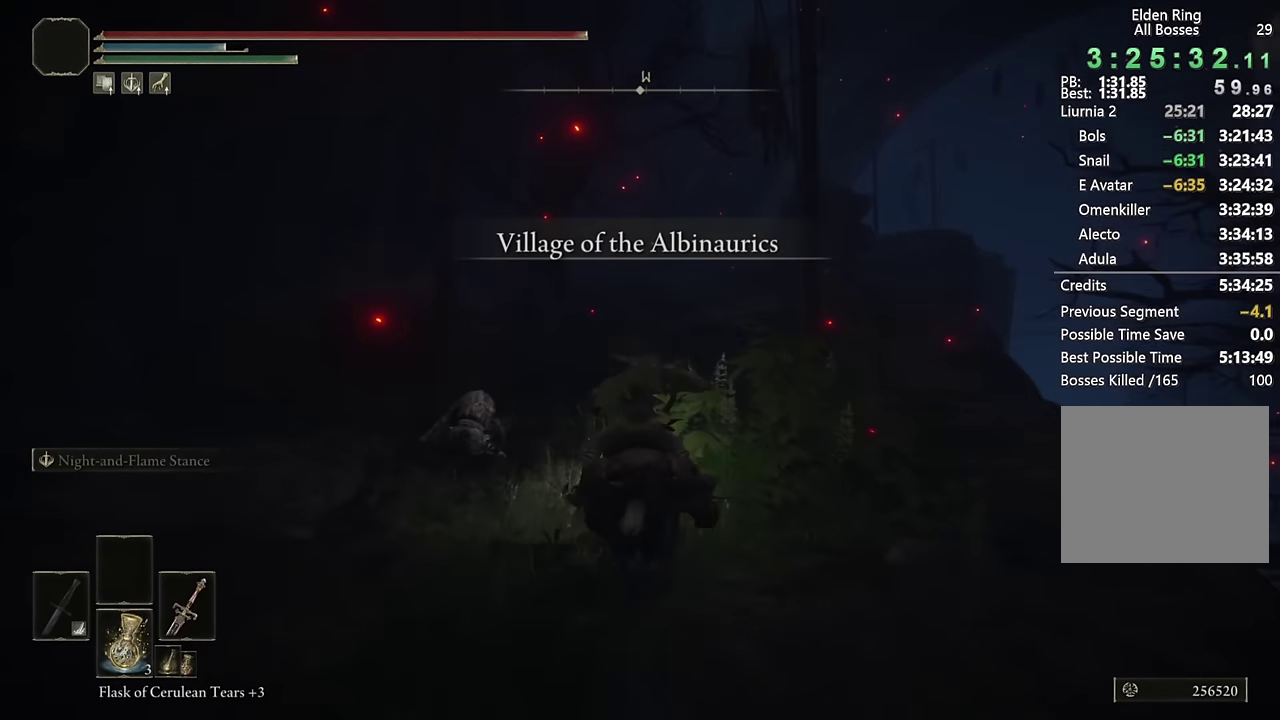
{"buttons": [], "left_stick": "up", "right_stick": "center", "events": [[334, "right_stick", "down-right"], [467, "right_stick", "center"]]}
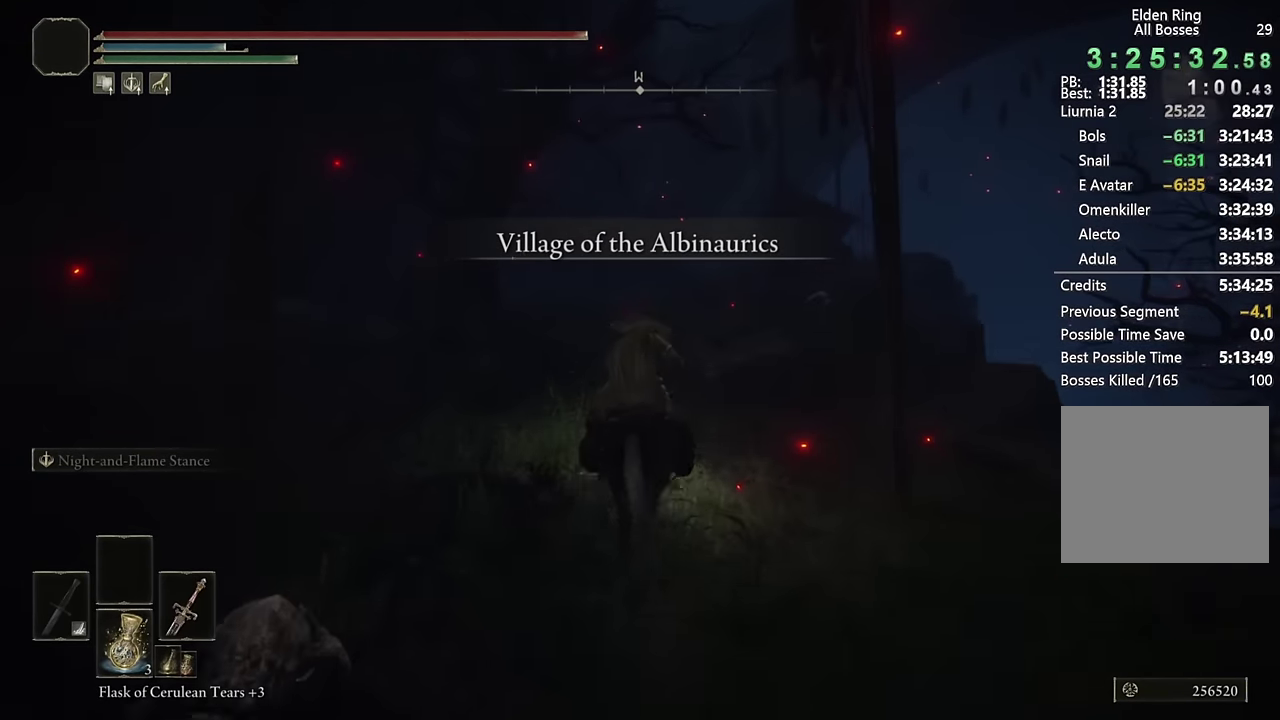
{"buttons": [], "left_stick": "up", "right_stick": "center", "events": [[184, "CIRCLE", "down"], [300, "CIRCLE", "up"]]}
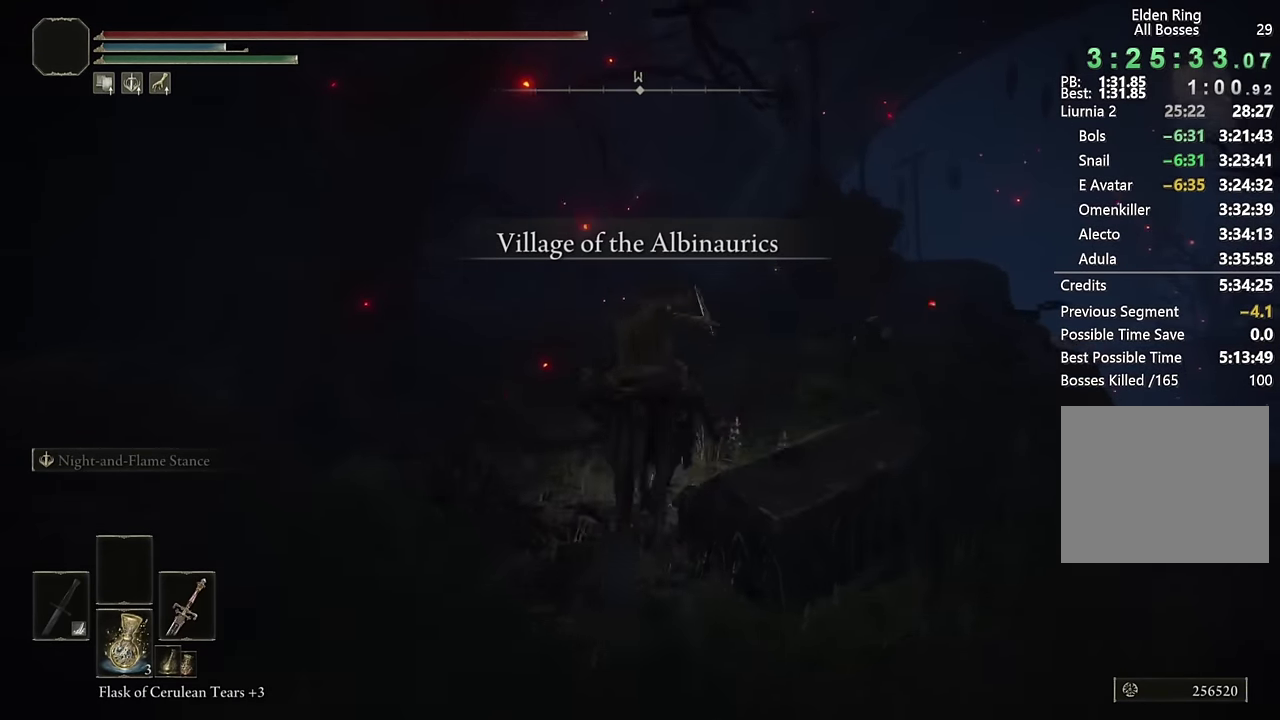
{"buttons": [], "left_stick": "up", "right_stick": "center", "events": [[117, "right_stick", "down-right"], [217, "right_stick", "center"]]}
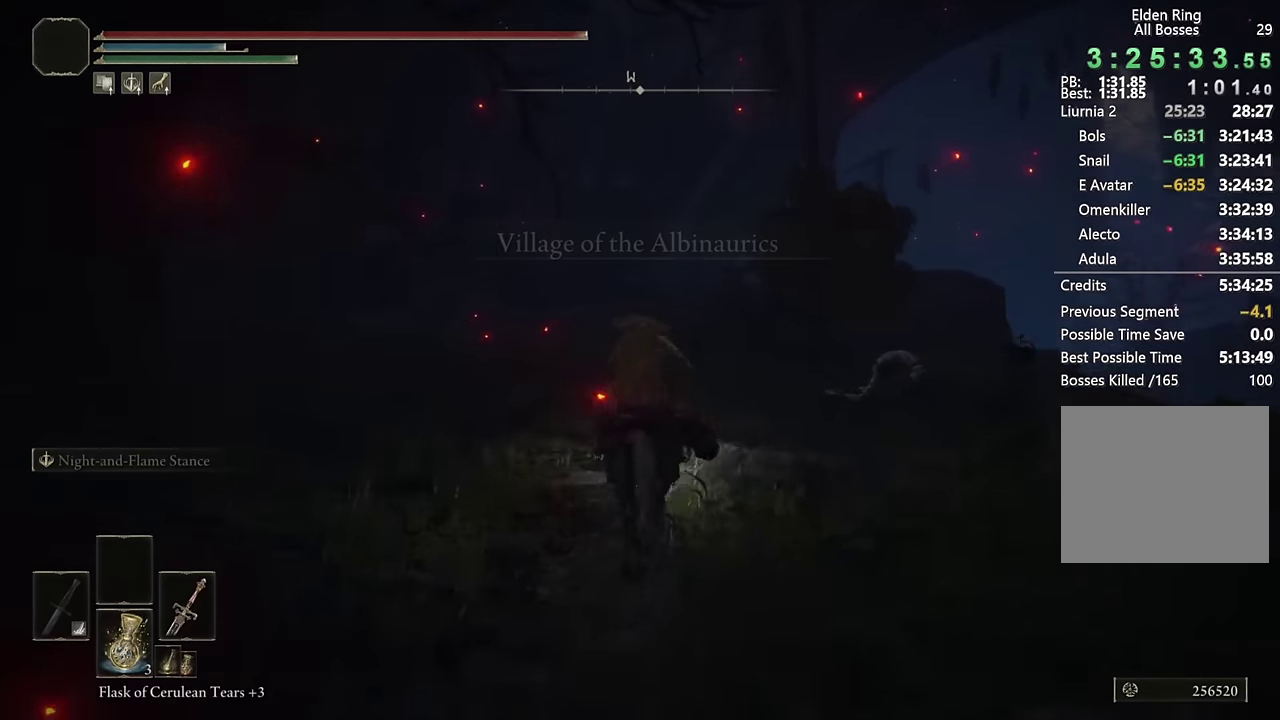
{"buttons": [], "left_stick": "up", "right_stick": "down-right", "events": [[17, "CIRCLE", "down"], [134, "CIRCLE", "up"], [367, "right_stick", "down"], [467, "right_stick", "down-right"]]}
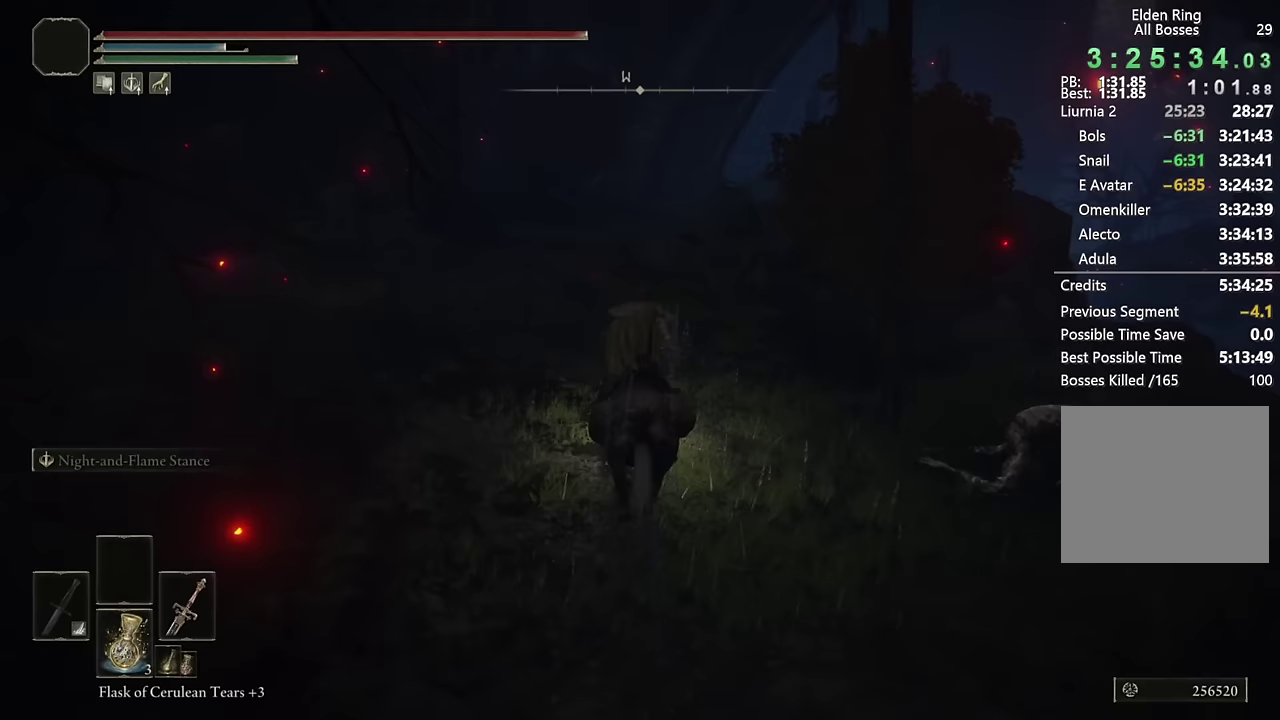
{"buttons": [], "left_stick": "up", "right_stick": "center", "events": [[17, "right_stick", "center"], [183, "right_stick", "down"], [300, "right_stick", "center"]]}
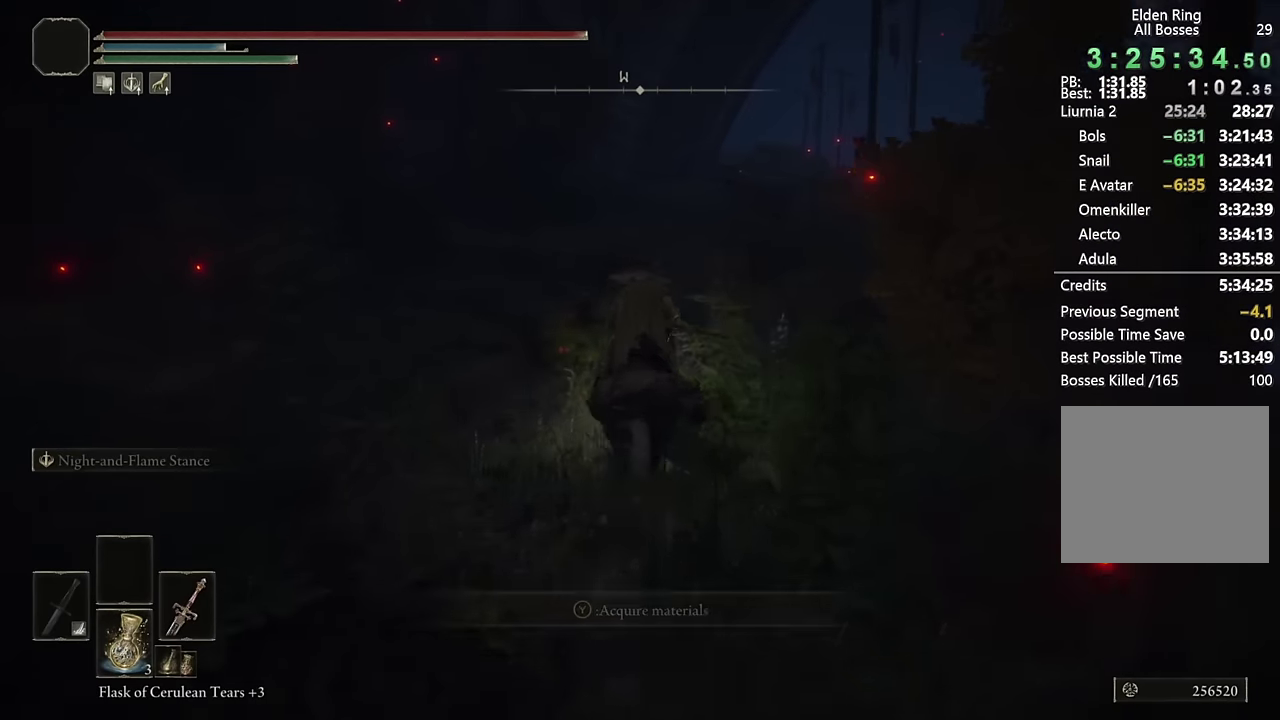
{"buttons": [], "left_stick": "up", "right_stick": "center", "events": [[17, "CIRCLE", "down"], [100, "CIRCLE", "up"]]}
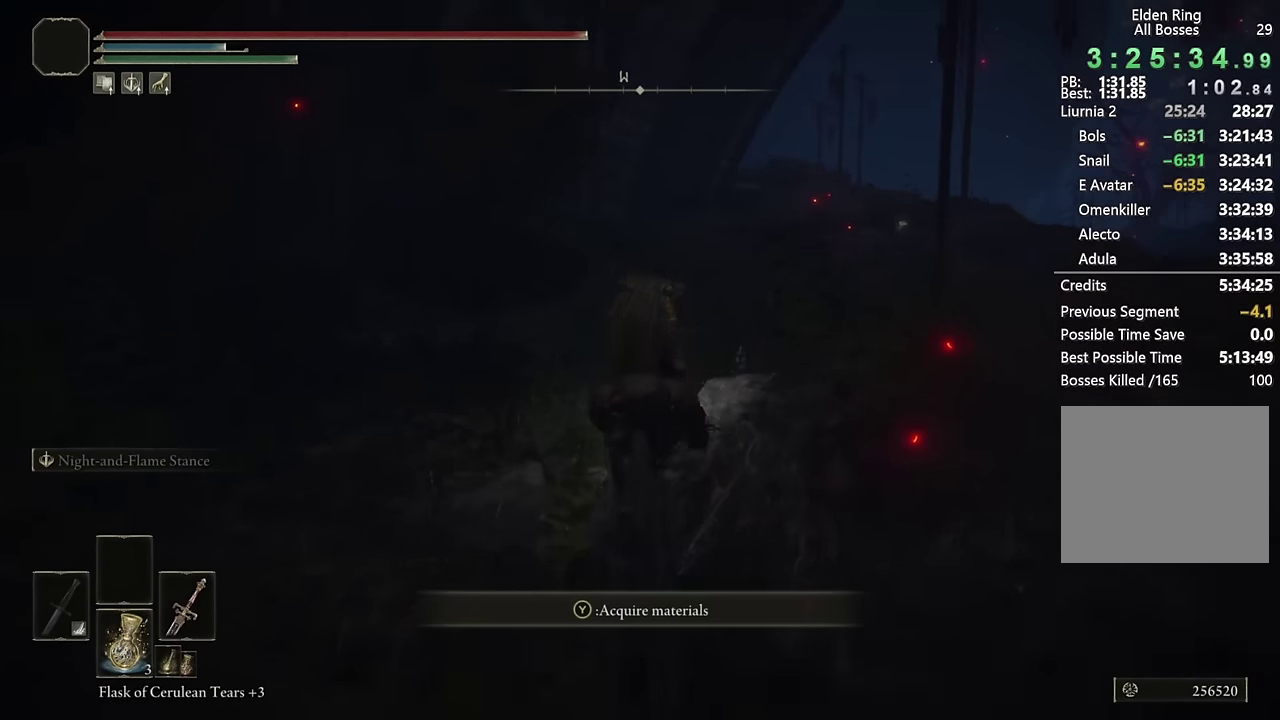
{"buttons": ["CIRCLE"], "left_stick": "up", "right_stick": "center", "events": [[50, "right_stick", "down-right"], [150, "right_stick", "center"], [467, "CIRCLE", "down"]]}
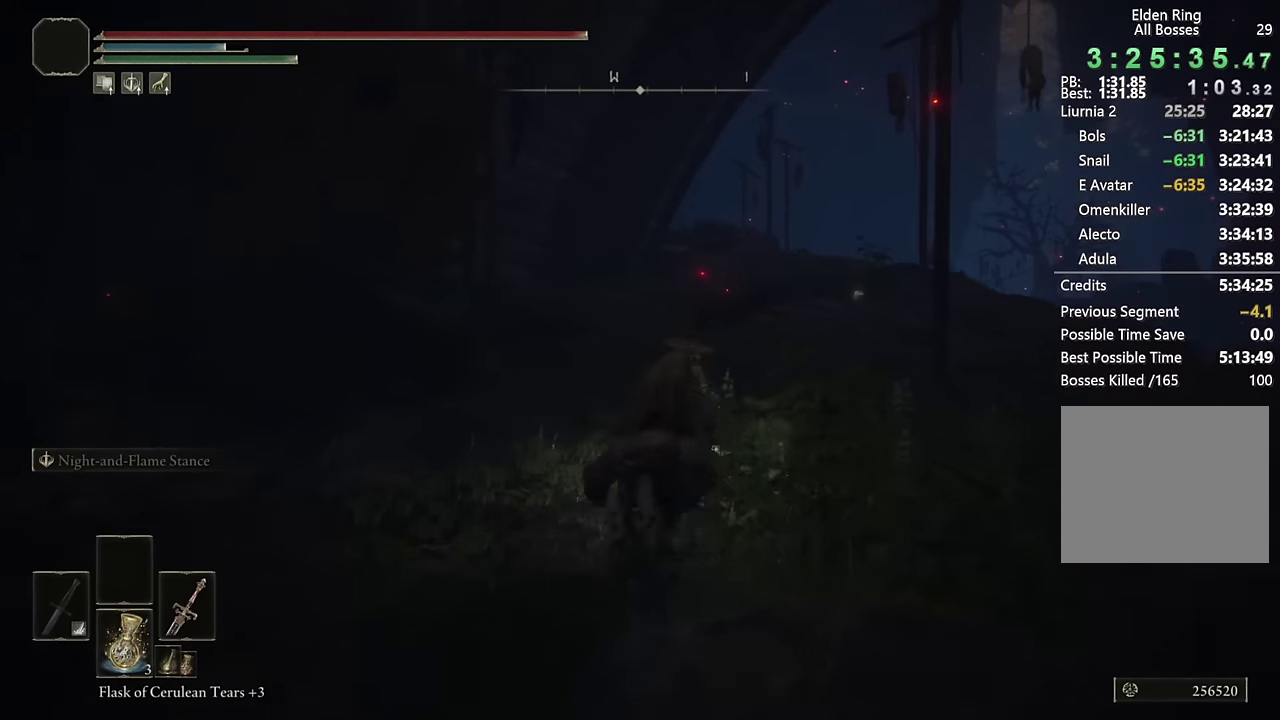
{"buttons": [], "left_stick": "up", "right_stick": "center", "events": [[67, "CIRCLE", "up"]]}
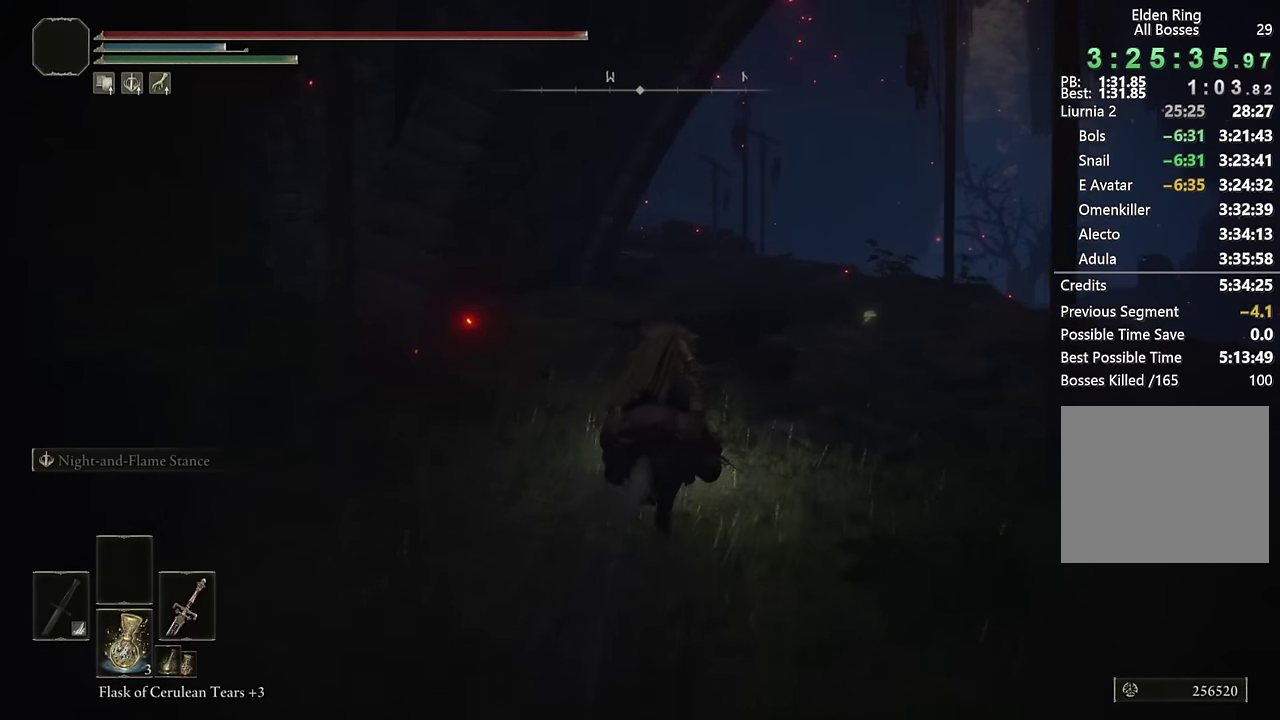
{"buttons": ["CIRCLE"], "left_stick": "up", "right_stick": "center", "events": [[200, "right_stick", "down-left"], [317, "right_stick", "center"], [483, "CIRCLE", "down"]]}
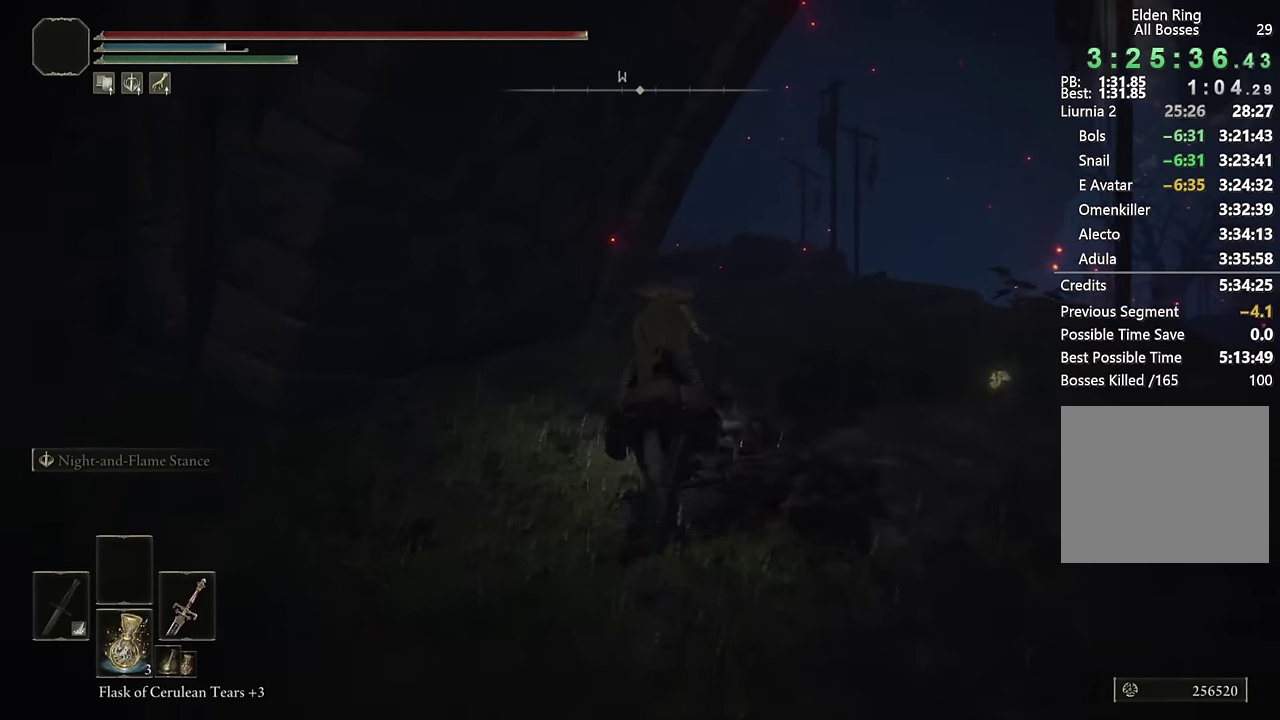
{"buttons": [], "left_stick": "up", "right_stick": "center", "events": [[100, "CIRCLE", "up"], [217, "left_stick", "up-right"], [417, "left_stick", "up"]]}
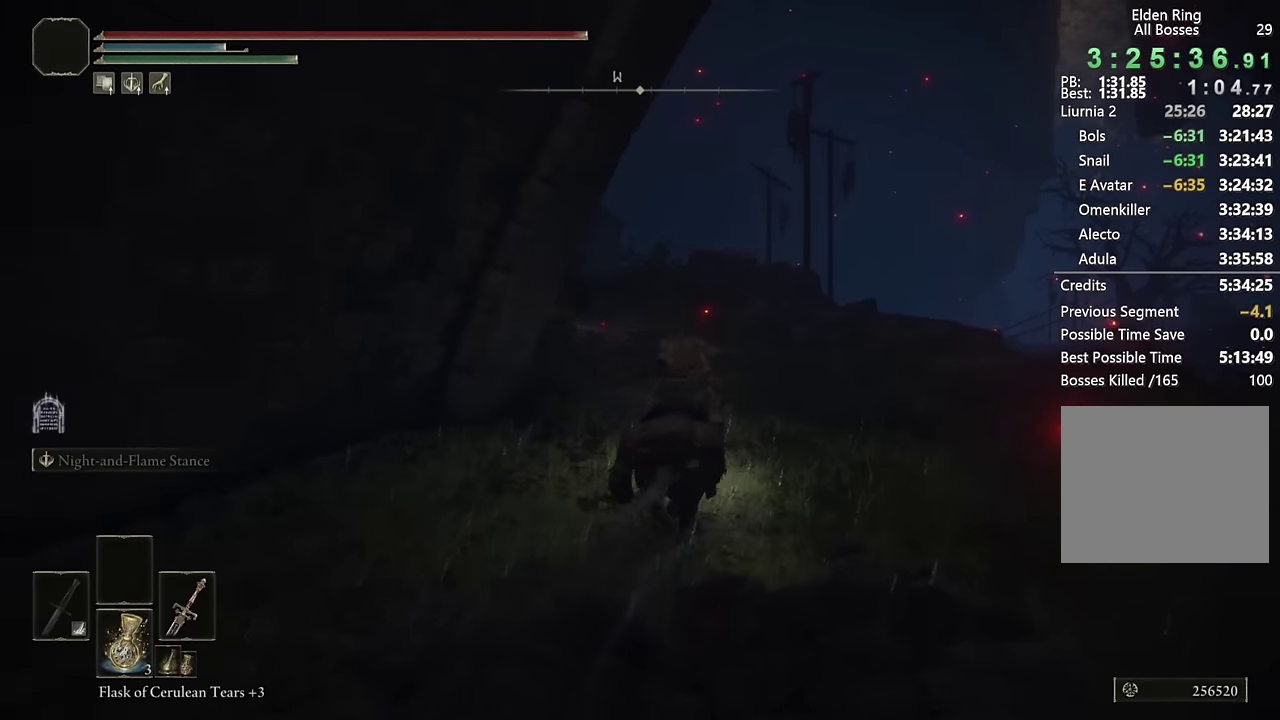
{"buttons": [], "left_stick": "up-right", "right_stick": "center", "events": [[50, "right_stick", "left"], [183, "left_stick", "up-right"], [317, "right_stick", "center"], [400, "CIRCLE", "down"], [500, "CIRCLE", "up"]]}
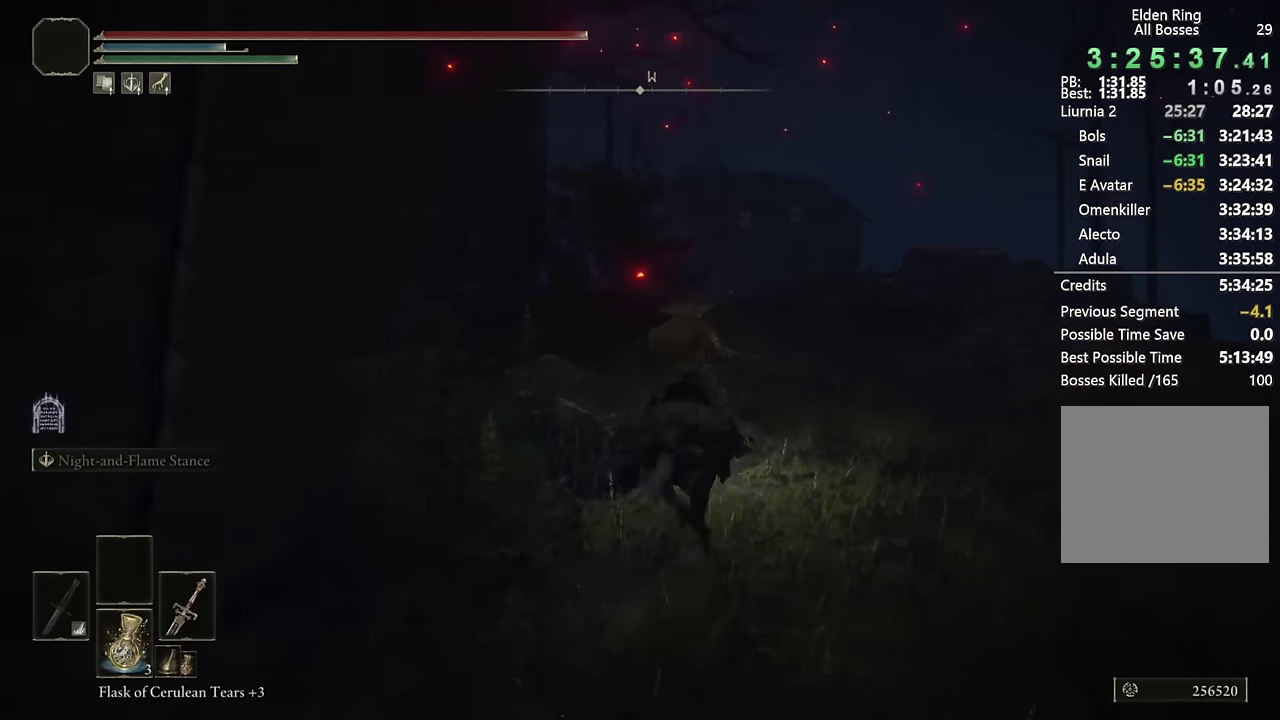
{"buttons": [], "left_stick": "up-right", "right_stick": "down-left", "events": [[33, "left_stick", "up"], [167, "right_stick", "left"], [200, "left_stick", "up-right"], [300, "right_stick", "down-left"]]}
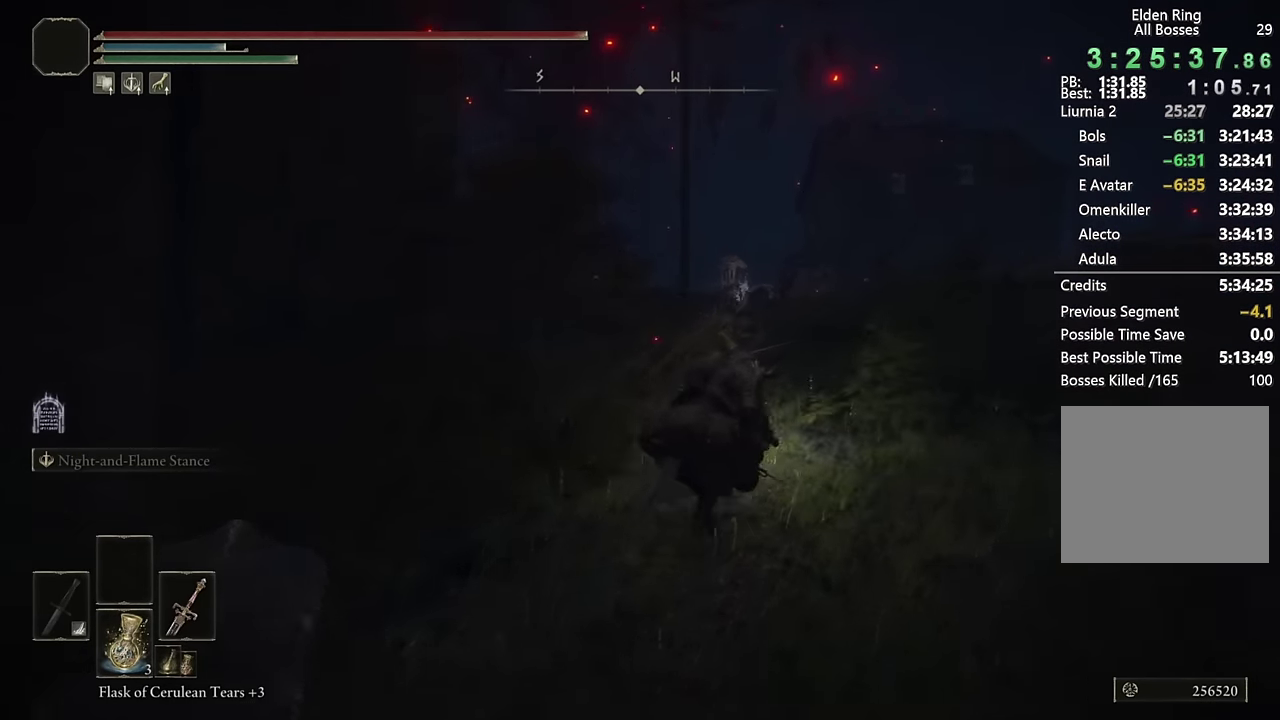
{"buttons": [], "left_stick": "up", "right_stick": "center", "events": [[250, "right_stick", "center"], [350, "CIRCLE", "down"], [350, "left_stick", "up"], [450, "CIRCLE", "up"]]}
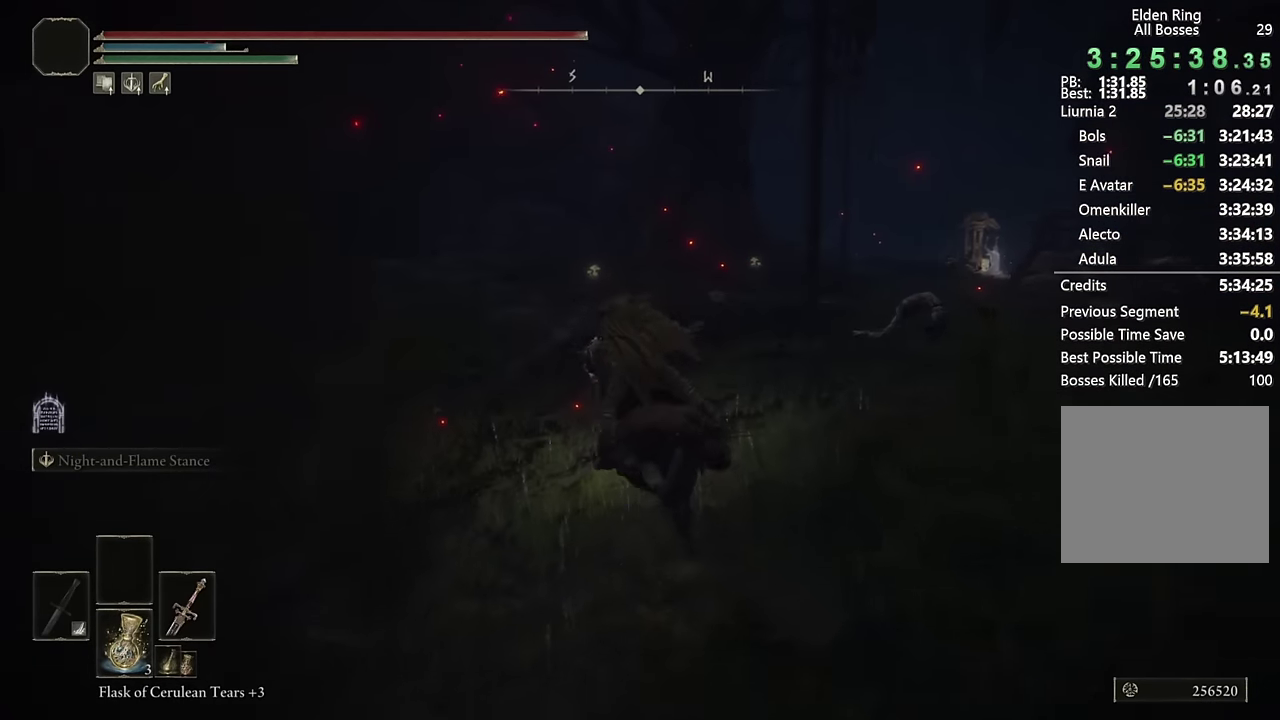
{"buttons": [], "left_stick": "up-right", "right_stick": "right", "events": [[67, "right_stick", "left"], [333, "left_stick", "up-right"], [350, "right_stick", "center"], [467, "right_stick", "right"]]}
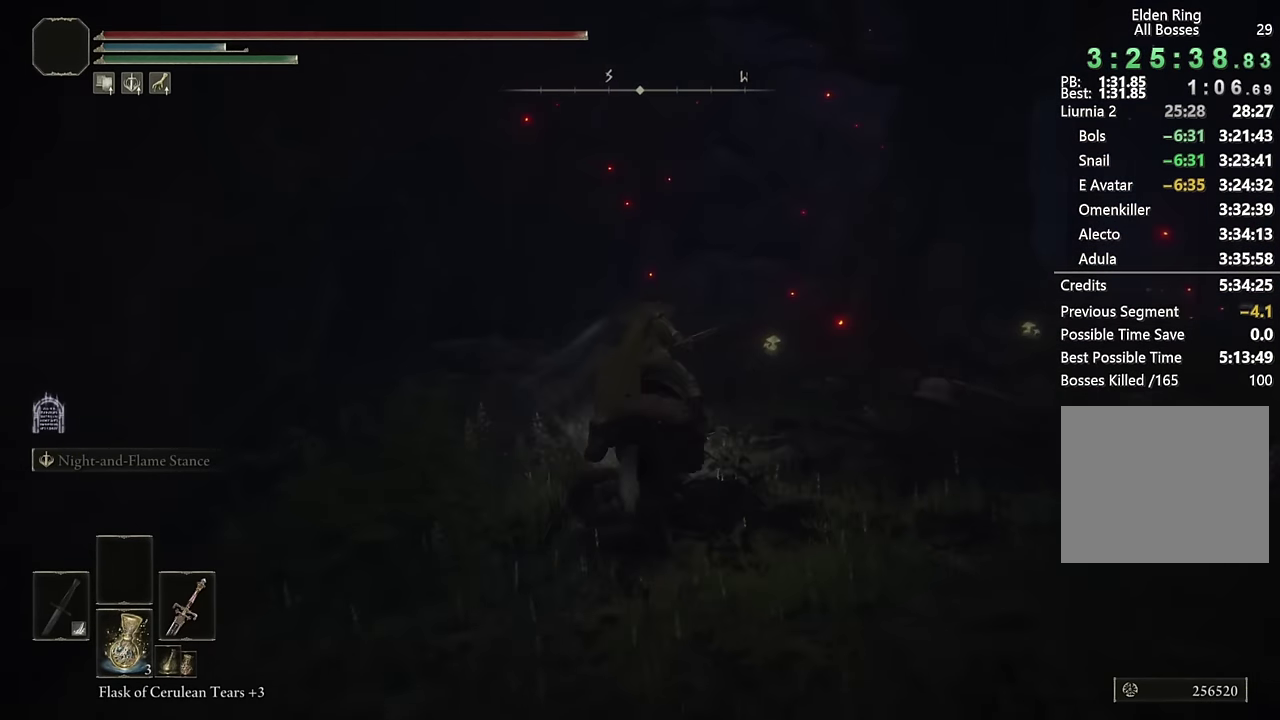
{"buttons": ["CIRCLE"], "left_stick": "up-right", "right_stick": "center", "events": [[200, "right_stick", "center"], [317, "CIRCLE", "down"], [417, "CIRCLE", "up"], [500, "CIRCLE", "down"]]}